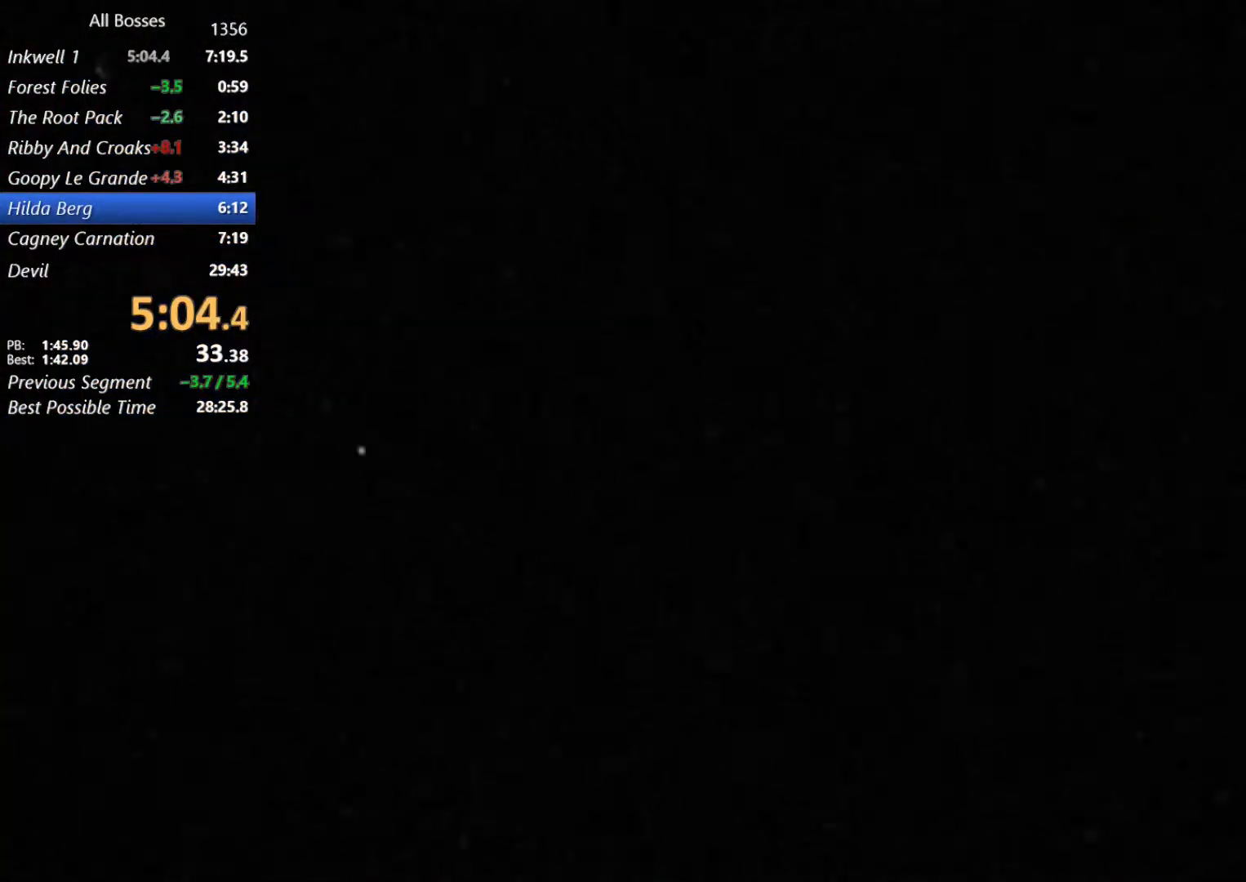
Gameplay with a controller (Xbox layout); each line is a JSON object with the inputs held at the frame after it. "events" lists button and stick changes between this image and that frame as [ms after this image, input, new state], when the widget could be followed in between.
{"buttons": [], "left_stick": "center", "right_stick": "center", "events": []}
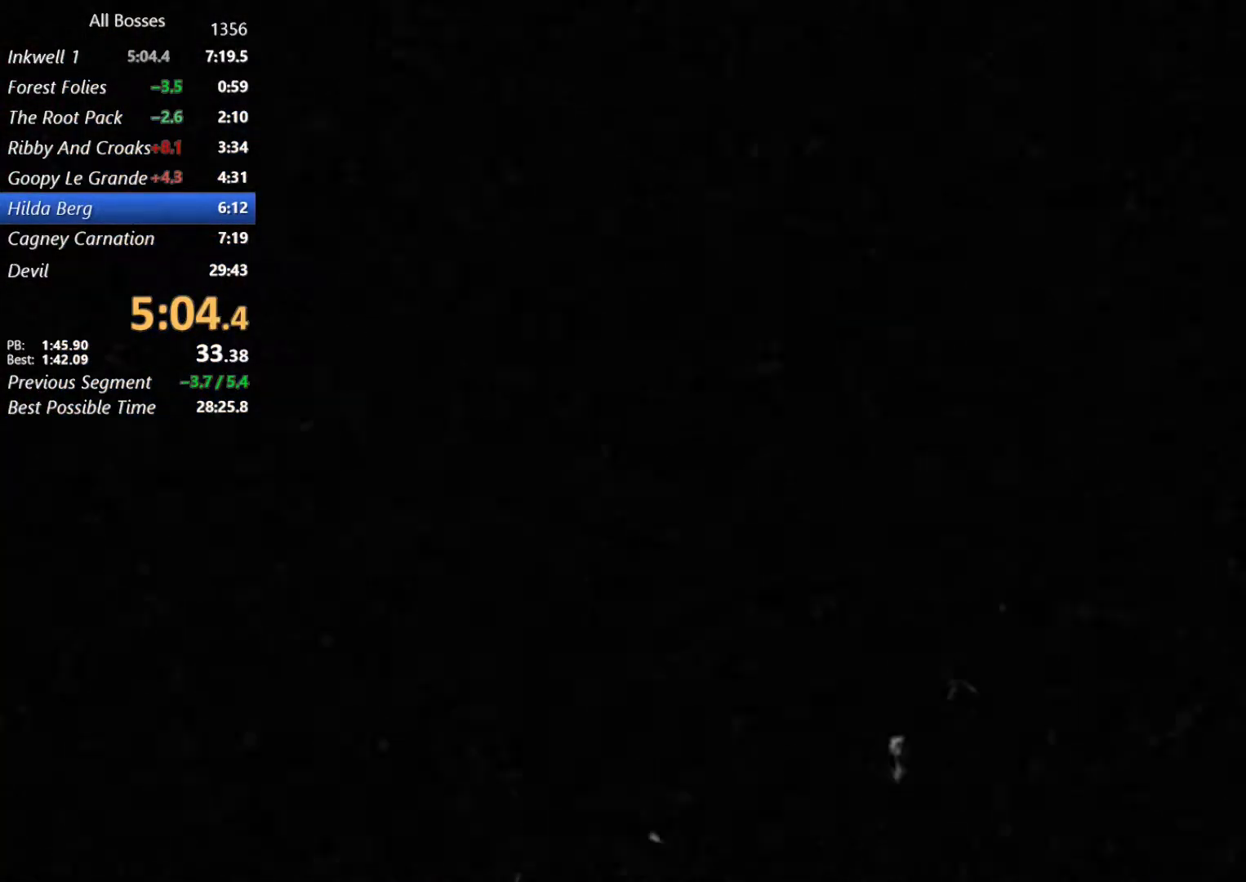
{"buttons": [], "left_stick": "center", "right_stick": "center", "events": []}
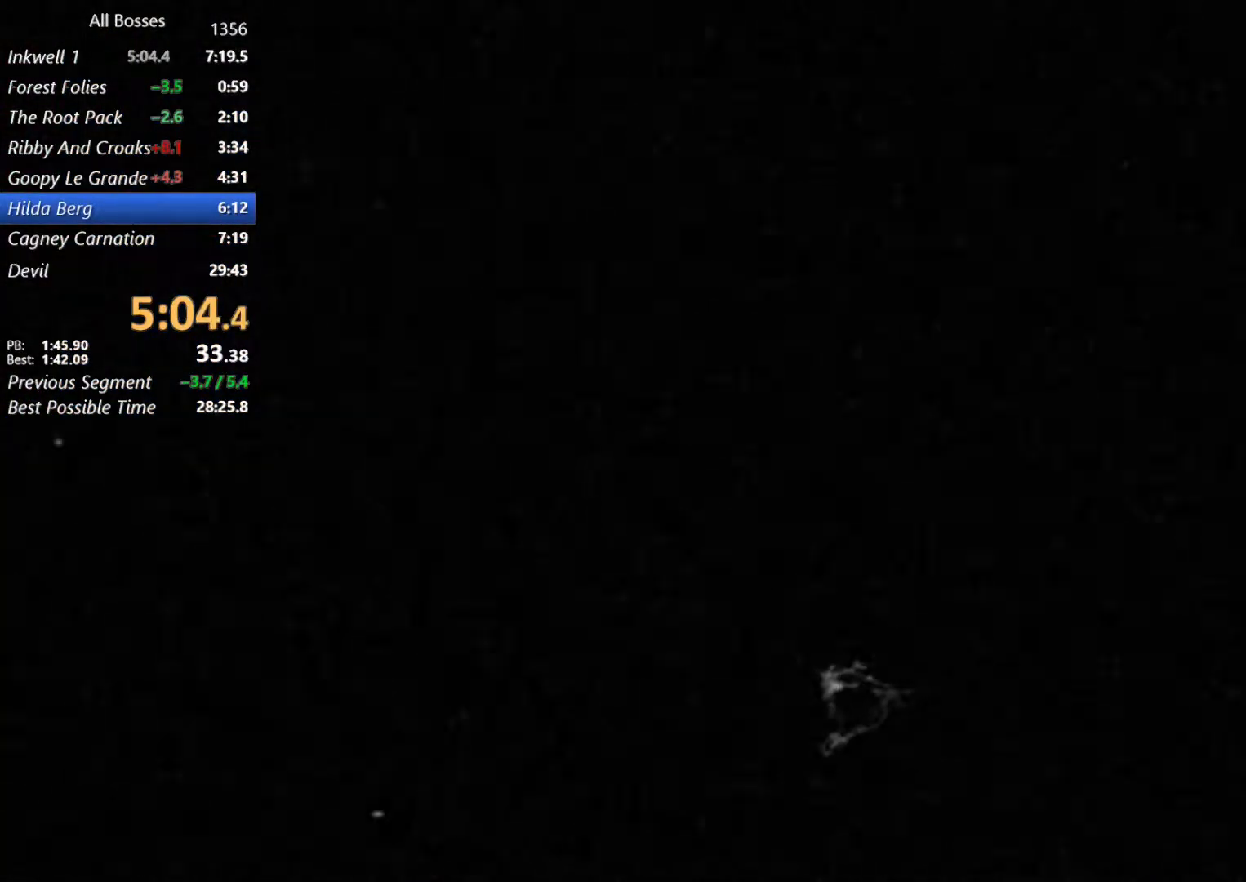
{"buttons": [], "left_stick": "center", "right_stick": "center", "events": []}
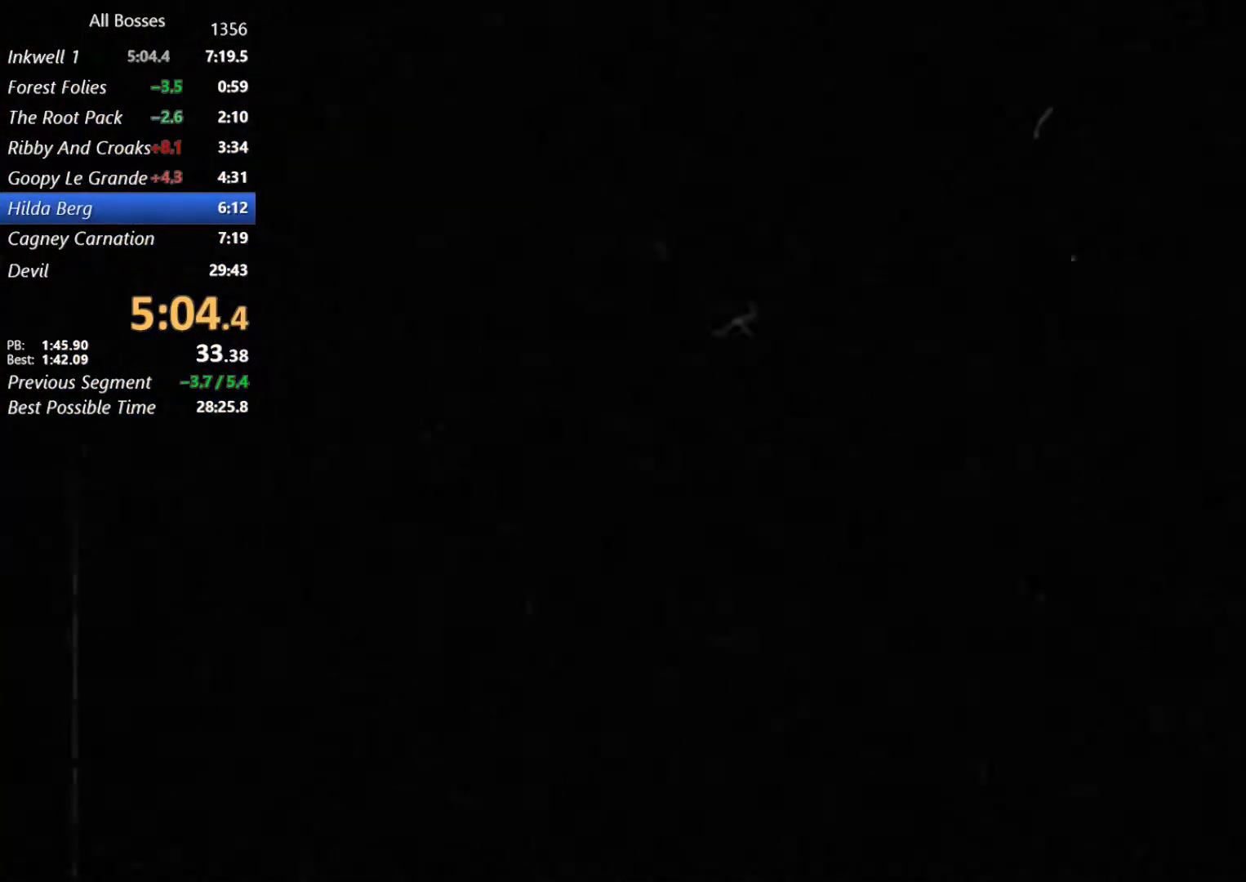
{"buttons": [], "left_stick": "center", "right_stick": "center", "events": []}
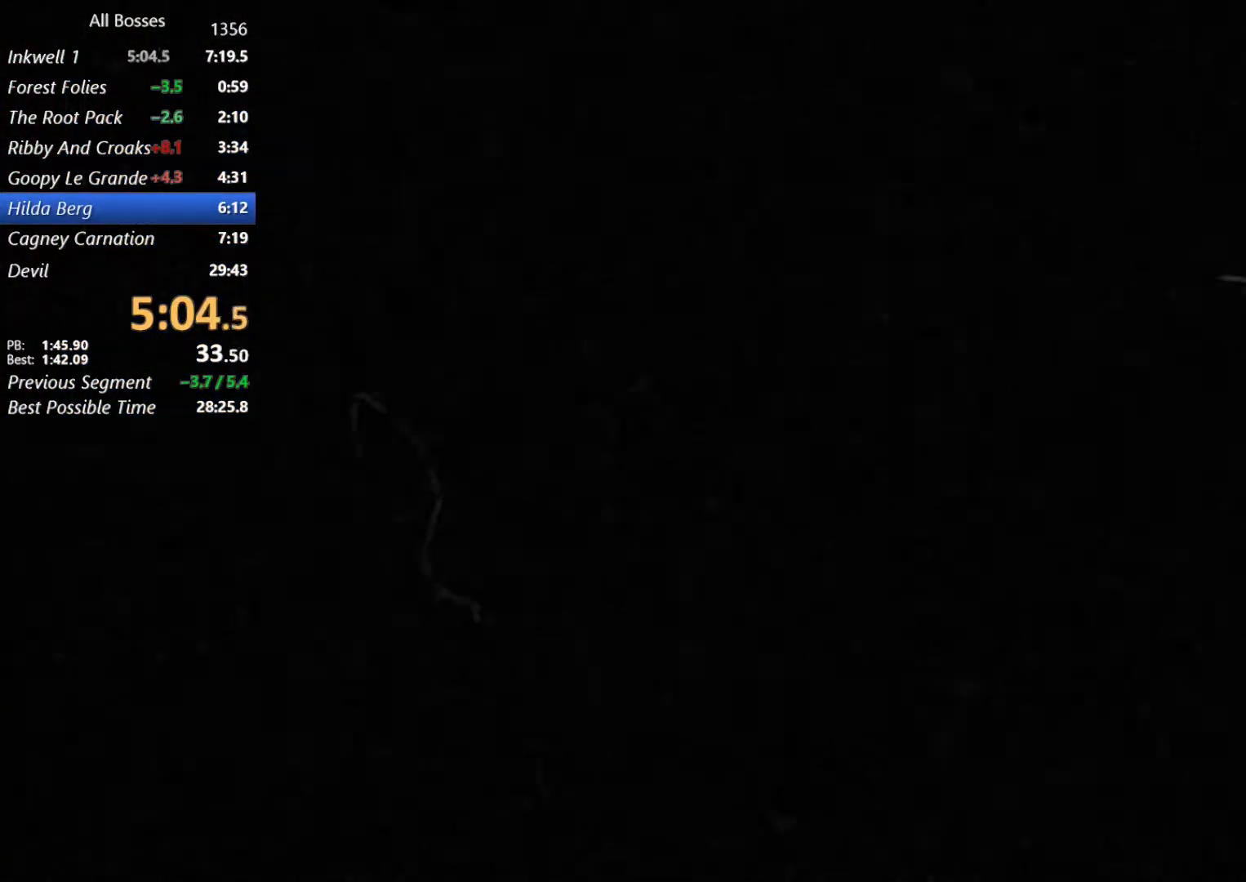
{"buttons": [], "left_stick": "right", "right_stick": "center", "events": [[233, "left_stick", "right"]]}
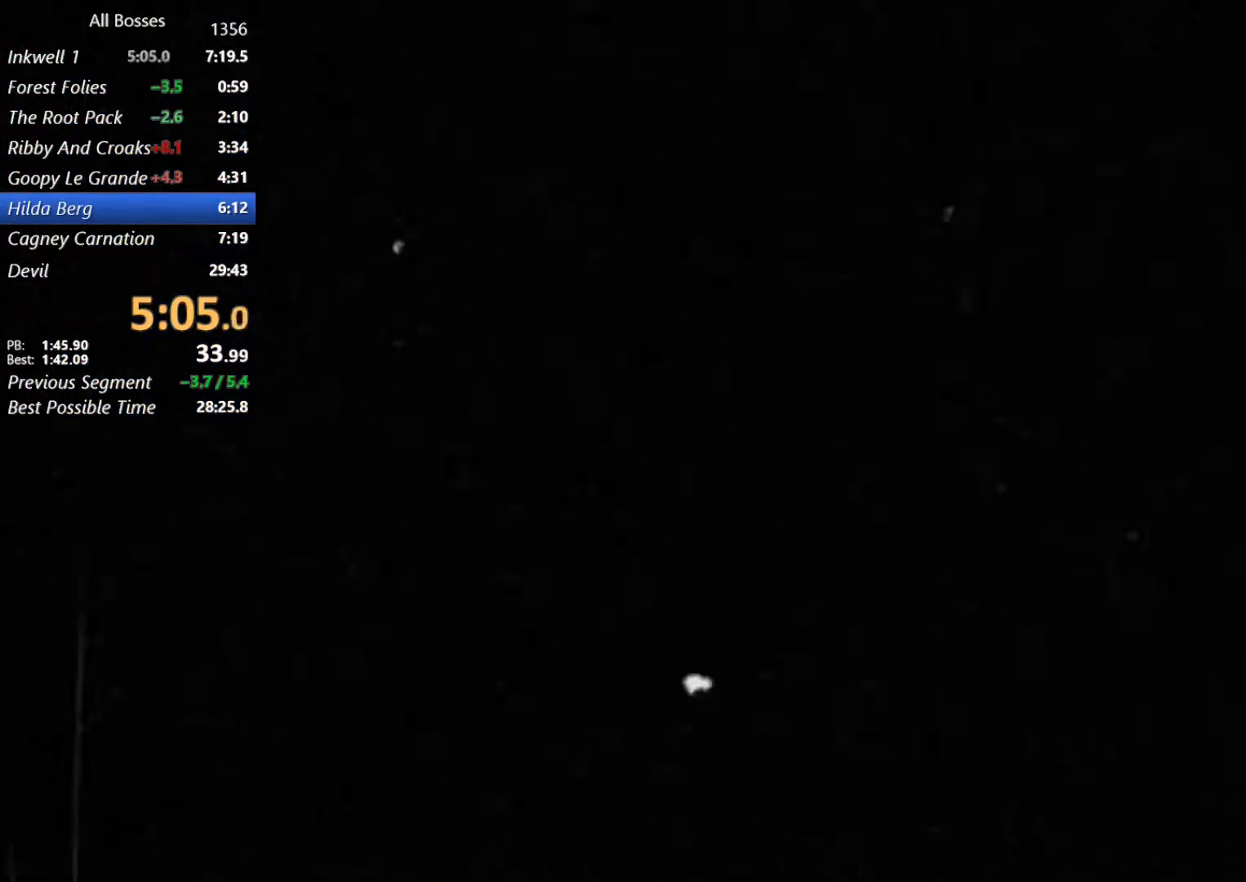
{"buttons": [], "left_stick": "right", "right_stick": "center", "events": []}
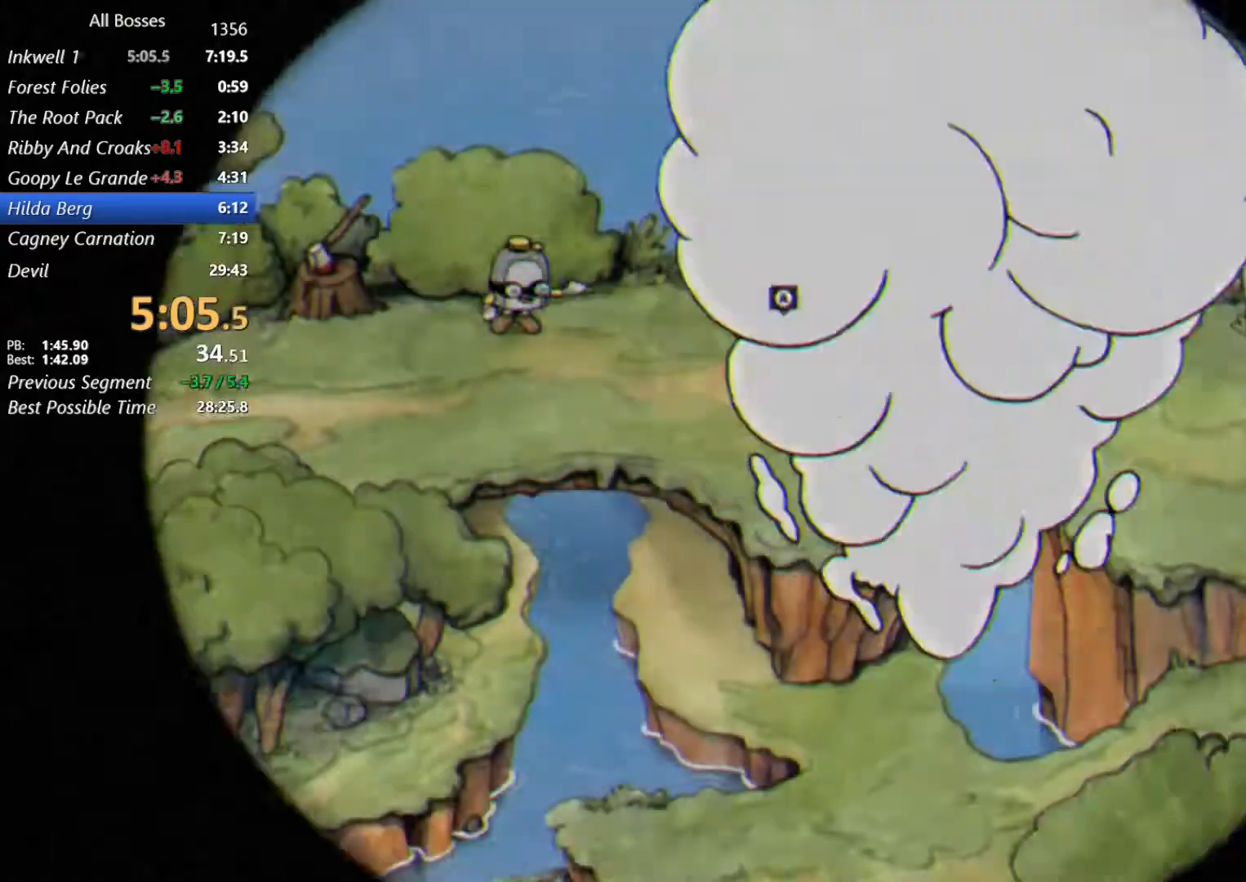
{"buttons": [], "left_stick": "right", "right_stick": "center", "events": []}
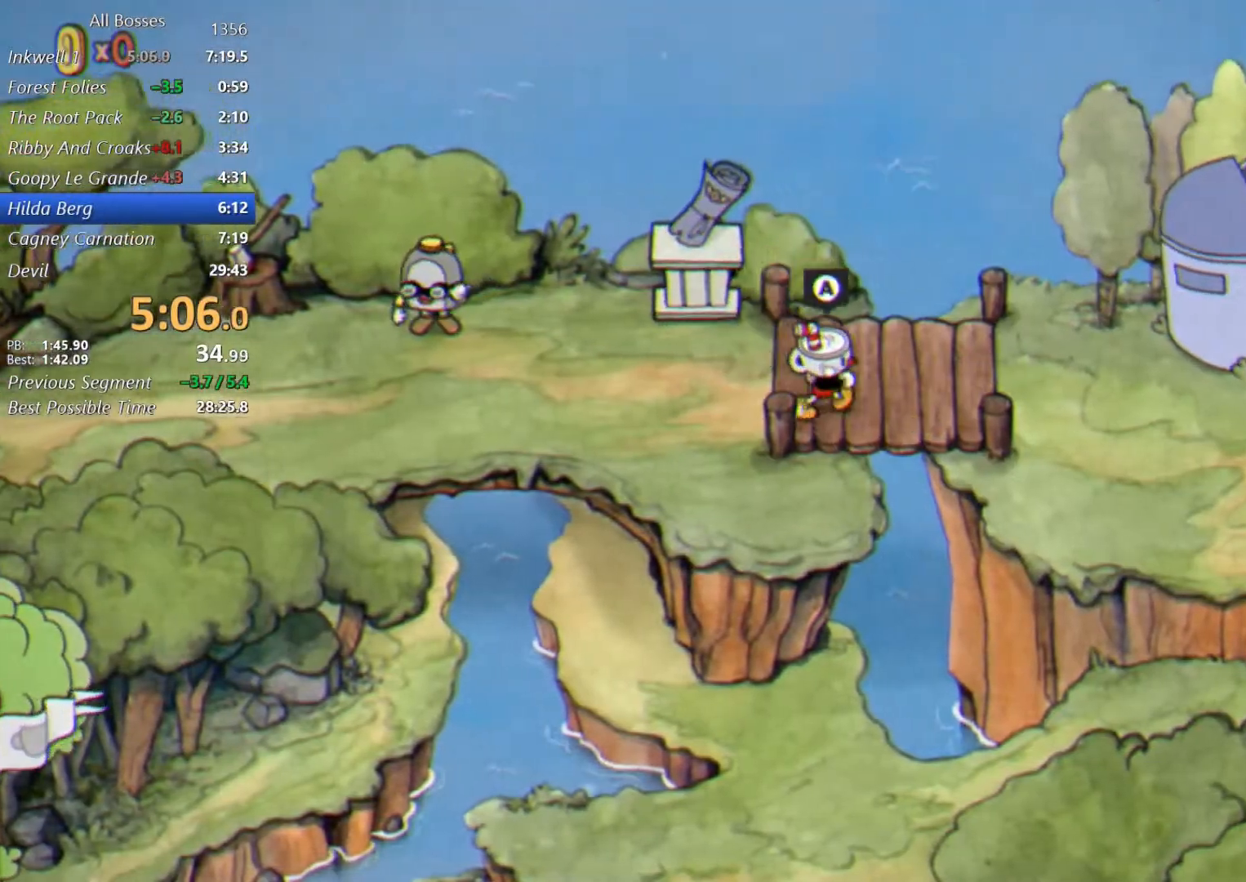
{"buttons": [], "left_stick": "right", "right_stick": "center", "events": []}
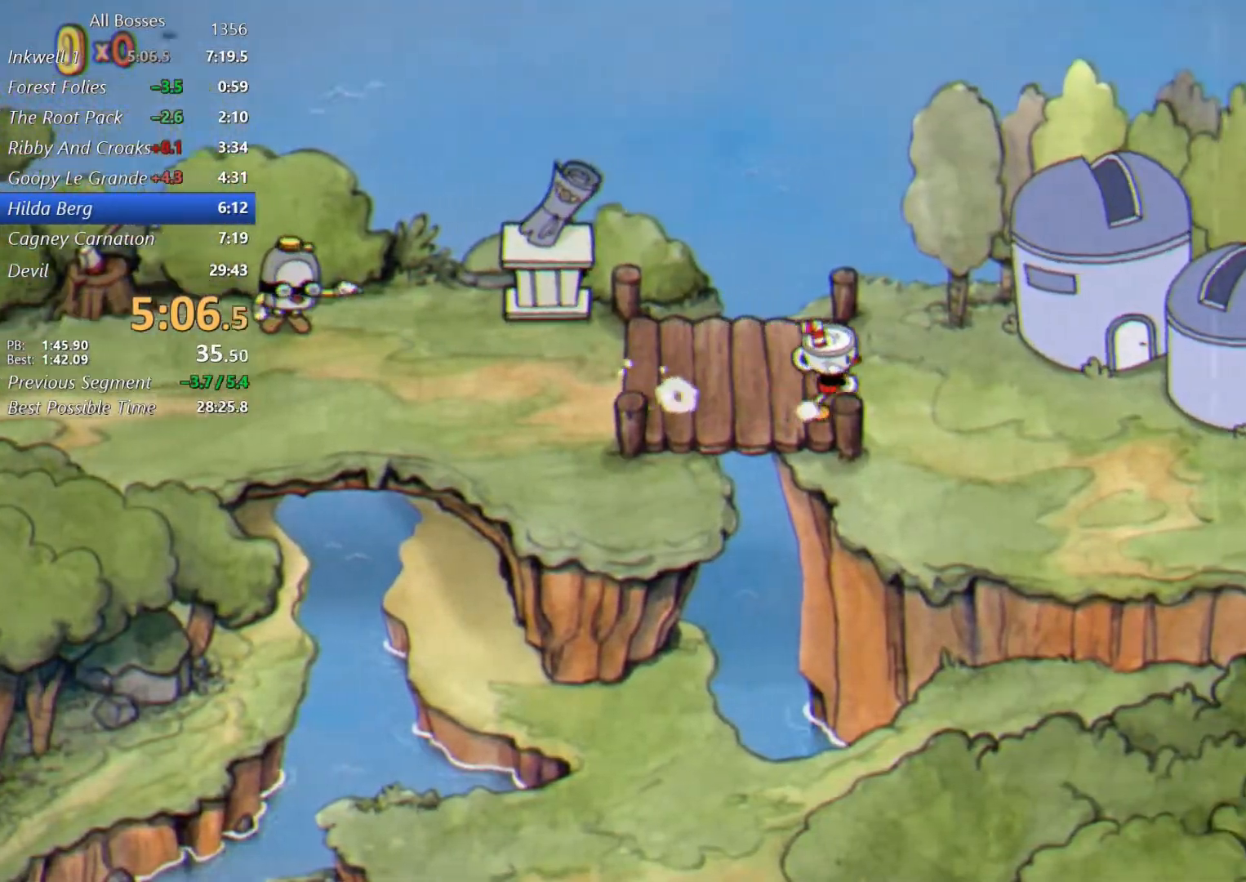
{"buttons": [], "left_stick": "right", "right_stick": "center", "events": []}
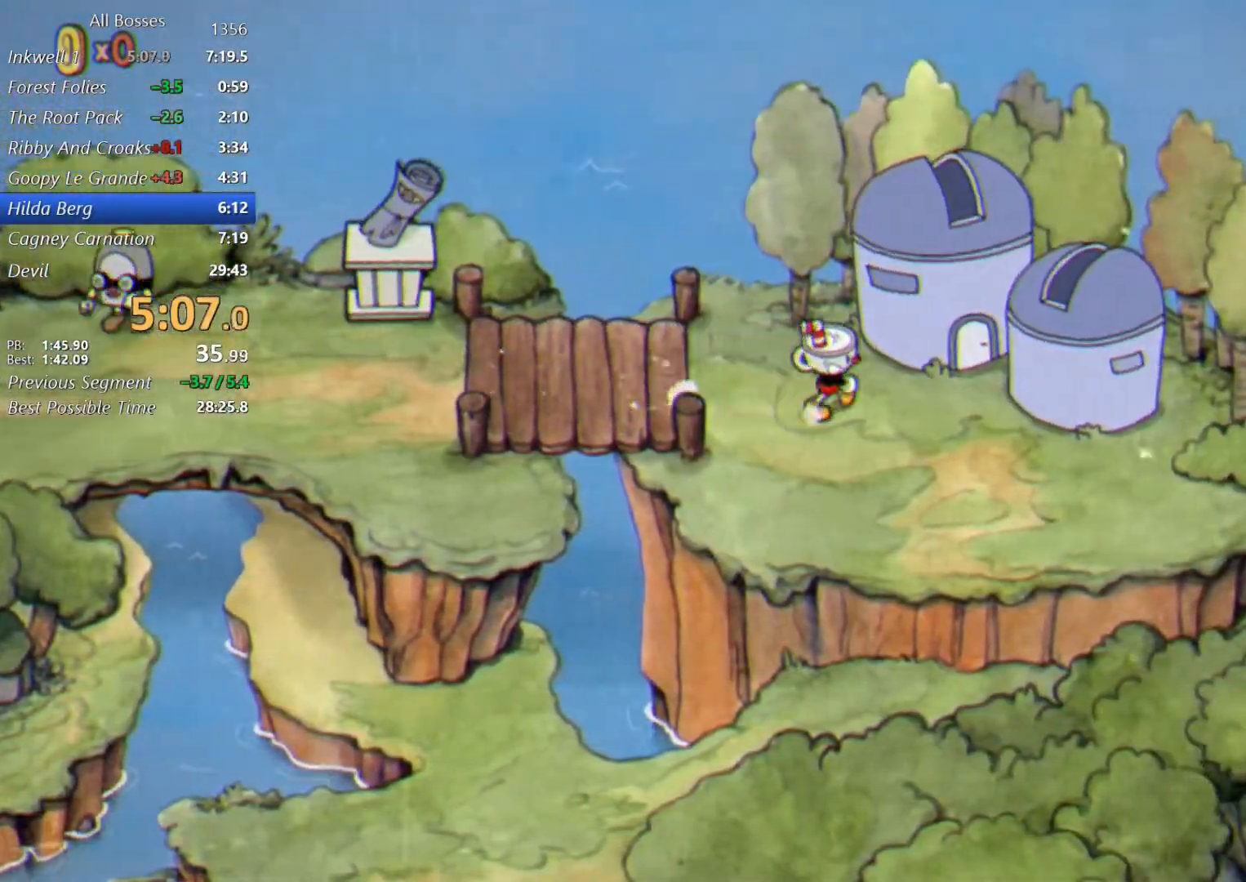
{"buttons": ["A"], "left_stick": "right", "right_stick": "center", "events": [[100, "A", "down"], [167, "A", "up"], [300, "A", "down"], [333, "A", "up"], [433, "A", "down"]]}
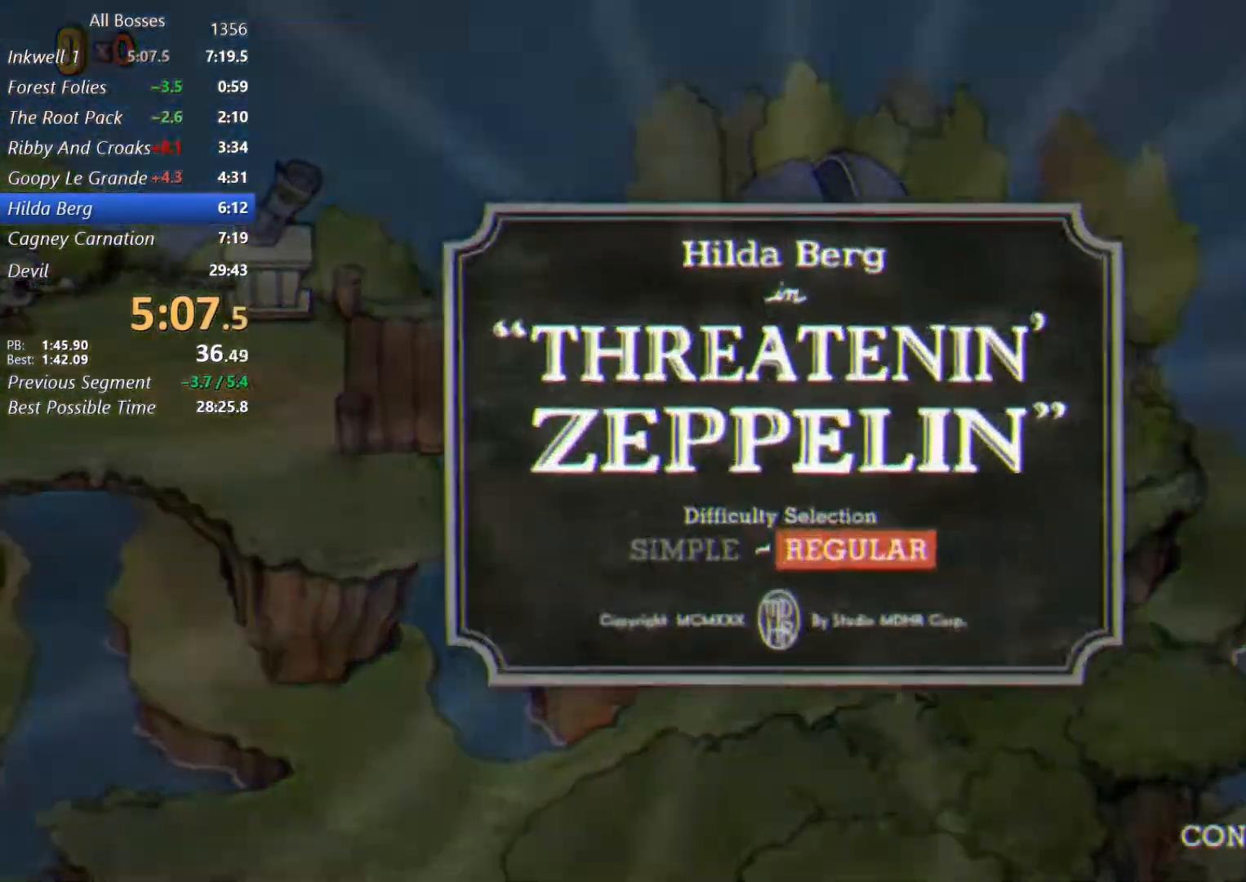
{"buttons": [], "left_stick": "right", "right_stick": "center", "events": [[33, "A", "up"], [100, "A", "down"], [200, "A", "up"], [267, "A", "down"], [333, "A", "up"]]}
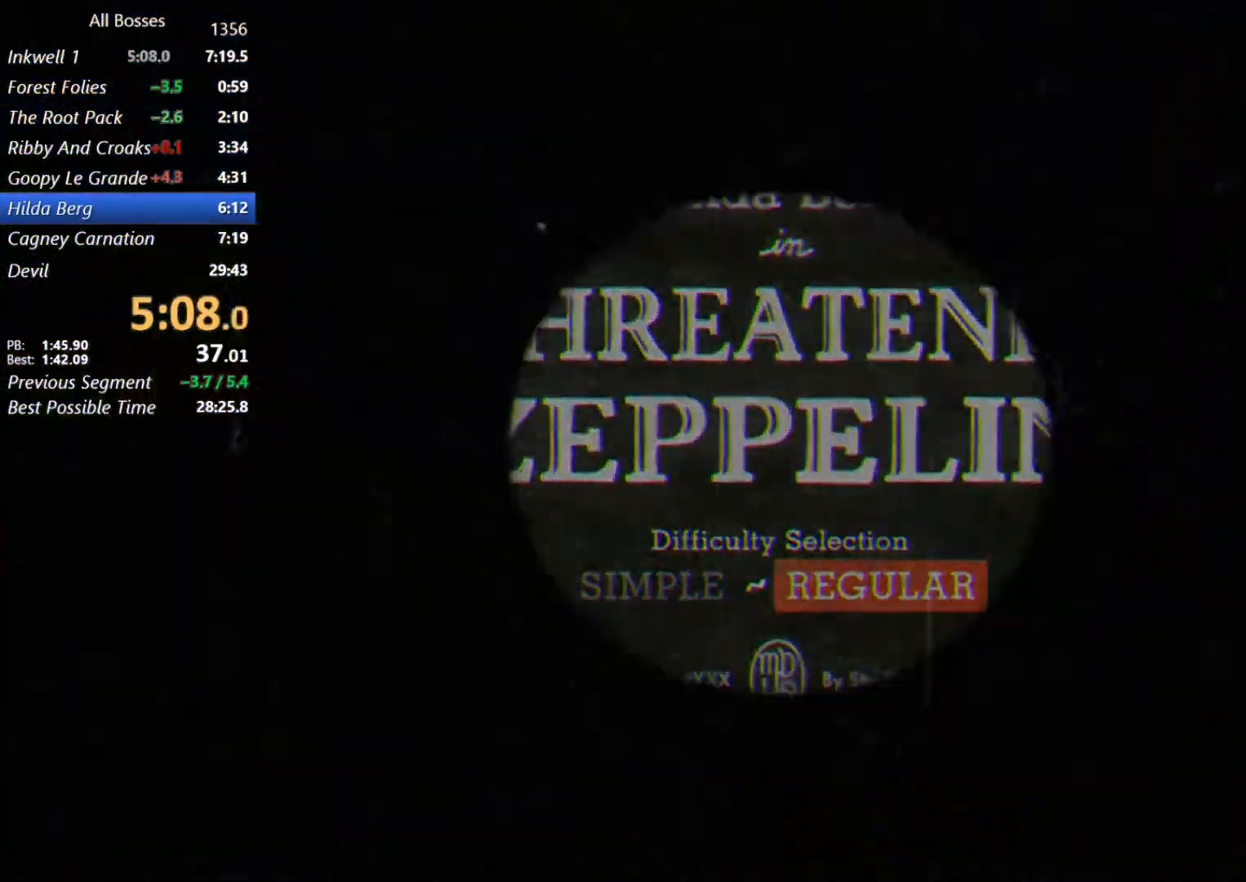
{"buttons": [], "left_stick": "center", "right_stick": "center", "events": [[433, "left_stick", "center"]]}
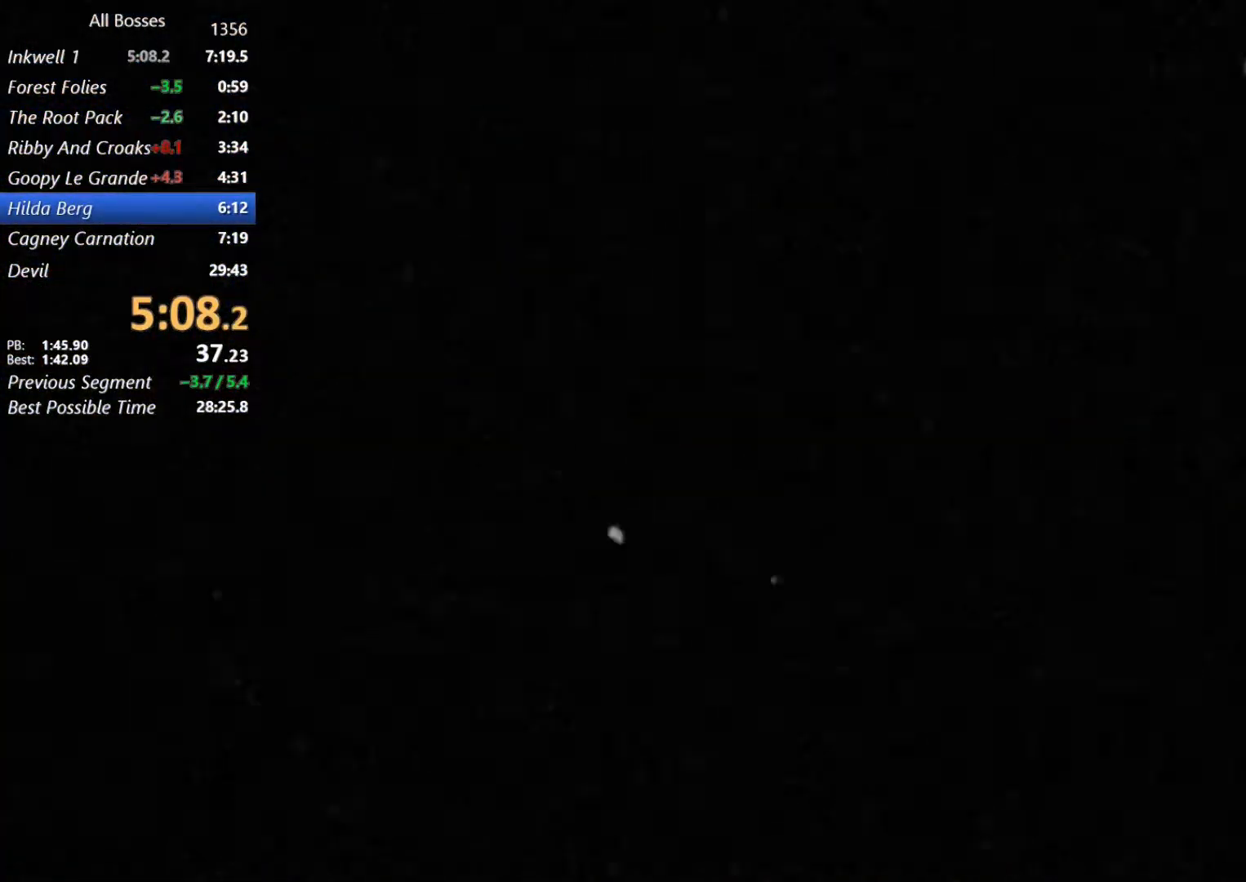
{"buttons": [], "left_stick": "right", "right_stick": "center", "events": [[17, "left_stick", "right"], [150, "left_stick", "left"], [233, "left_stick", "right"], [333, "left_stick", "left"], [433, "left_stick", "right"]]}
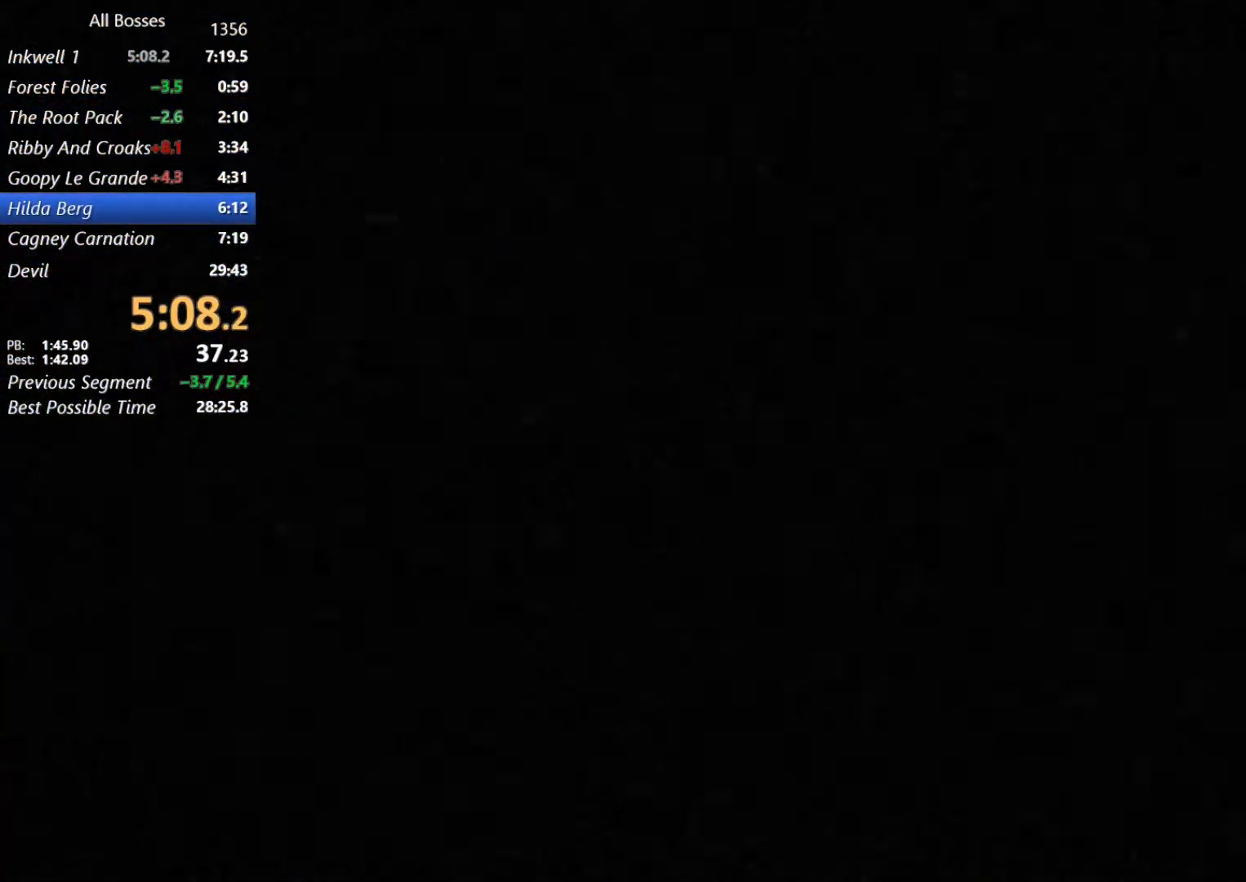
{"buttons": [], "left_stick": "center", "right_stick": "center", "events": [[33, "left_stick", "center"], [200, "A", "down"], [233, "A", "up"], [367, "A", "down"], [400, "A", "up"]]}
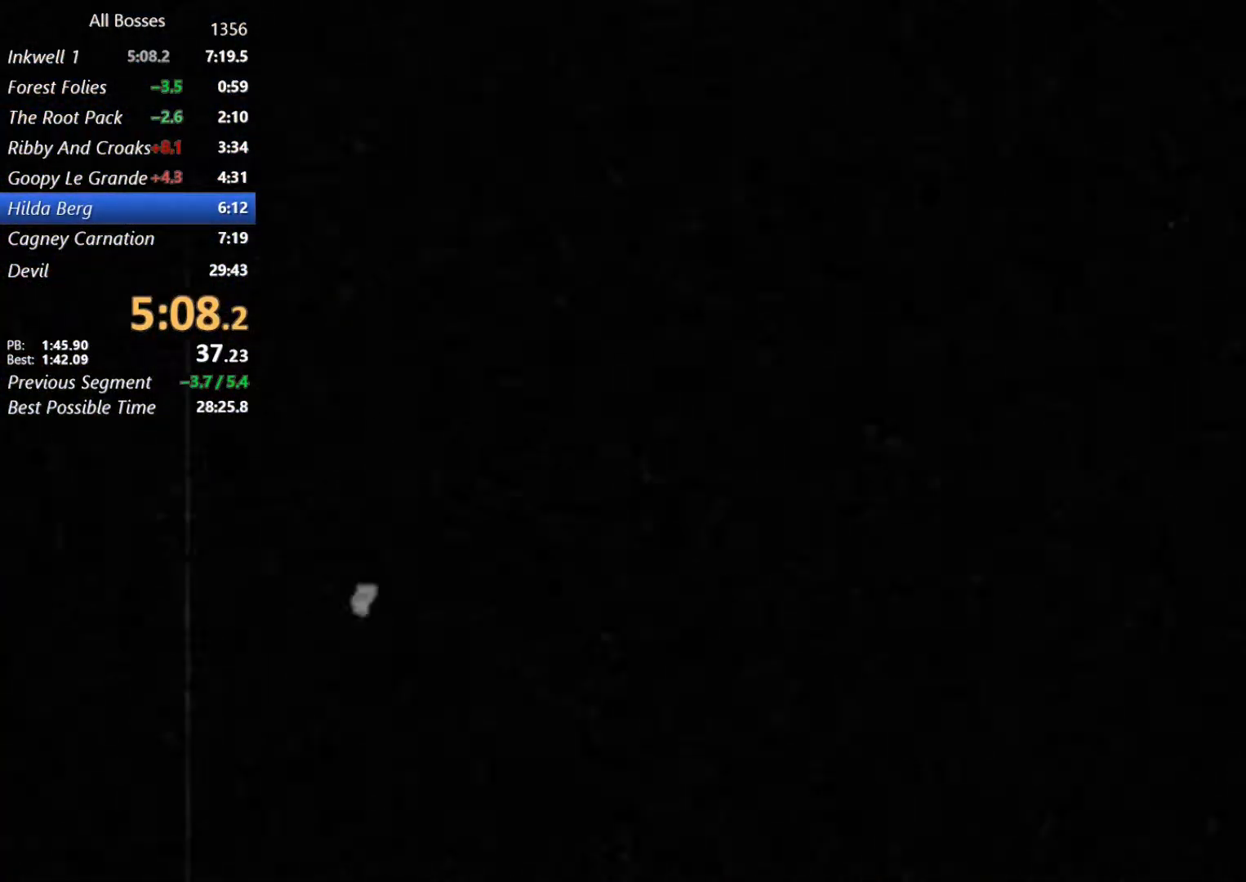
{"buttons": [], "left_stick": "center", "right_stick": "center", "events": [[233, "A", "down"], [300, "A", "up"], [400, "A", "down"], [433, "A", "up"]]}
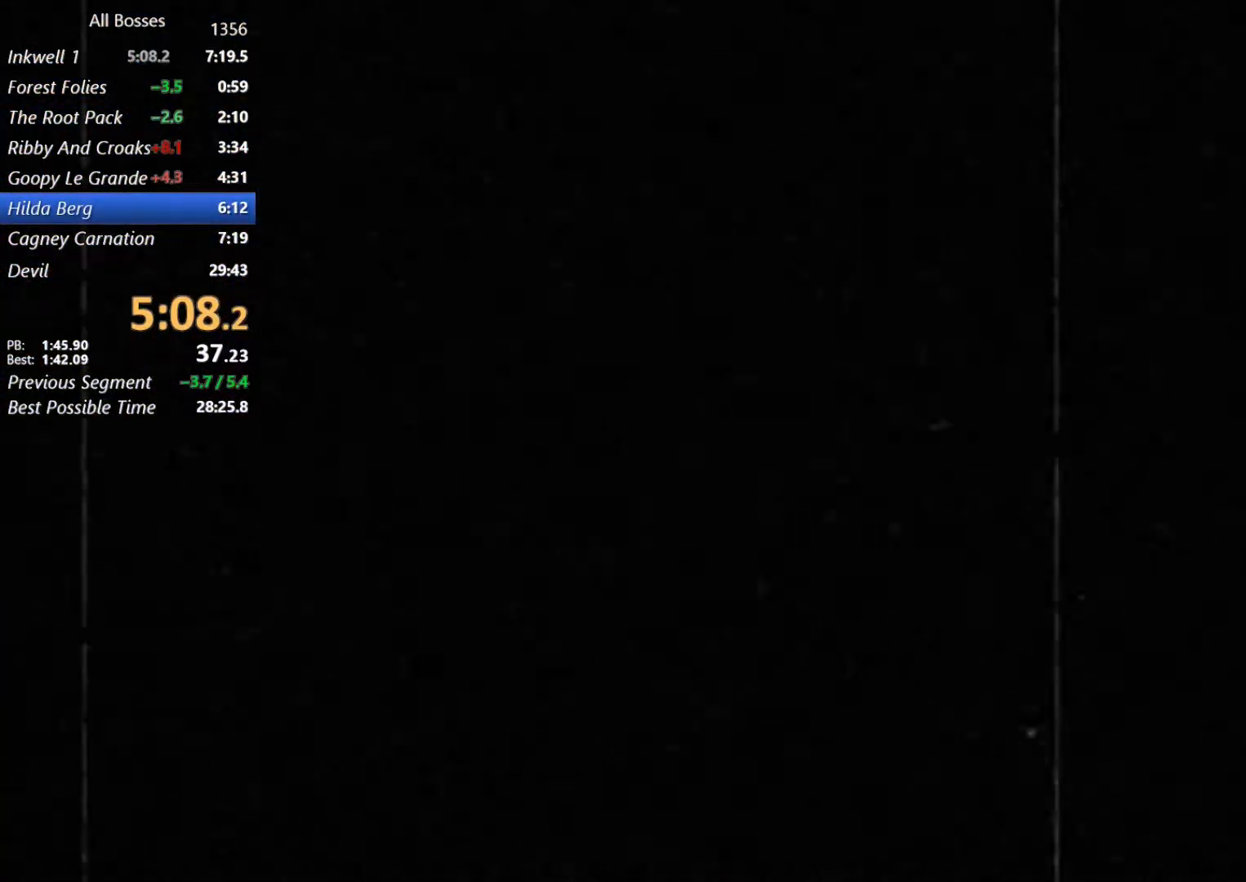
{"buttons": [], "left_stick": "center", "right_stick": "center", "events": [[33, "A", "down"], [100, "A", "up"]]}
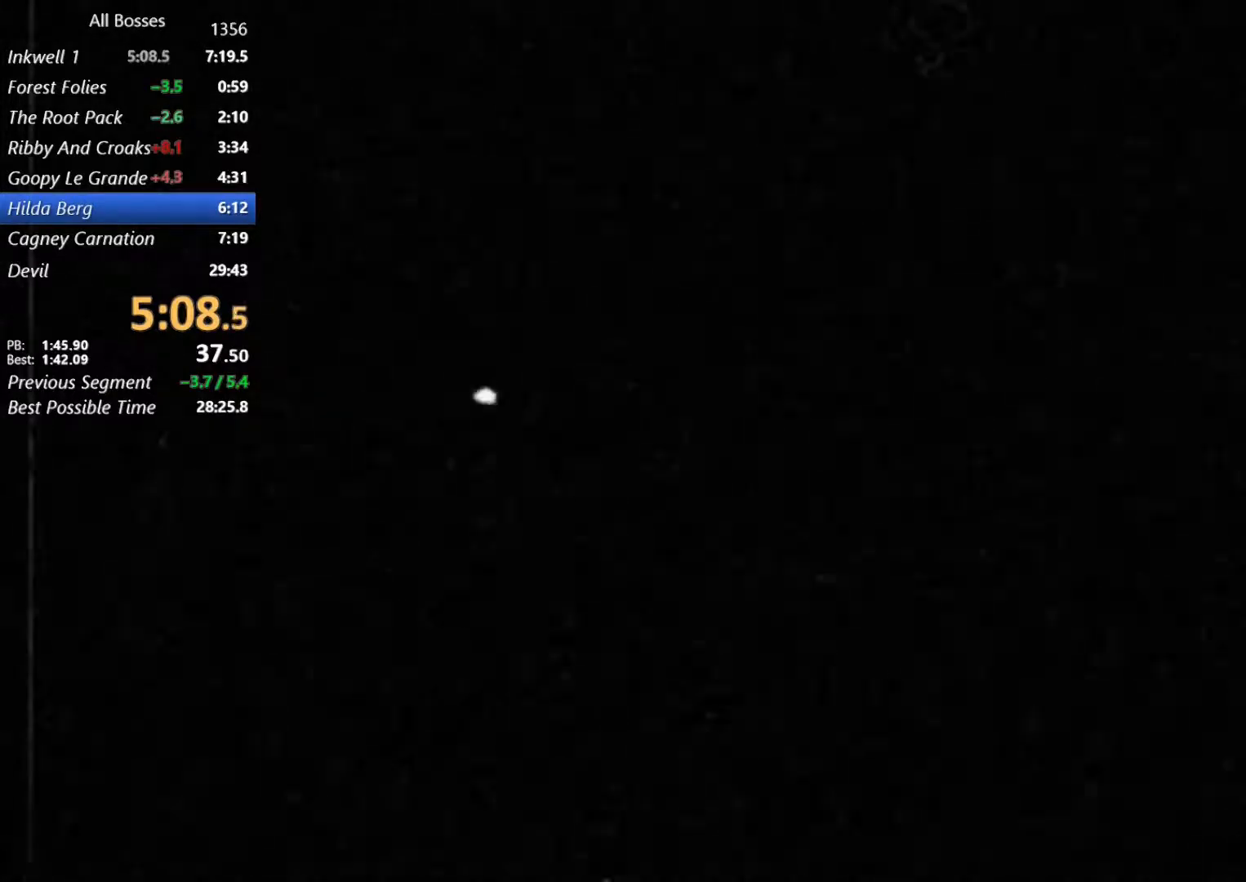
{"buttons": [], "left_stick": "center", "right_stick": "center", "events": []}
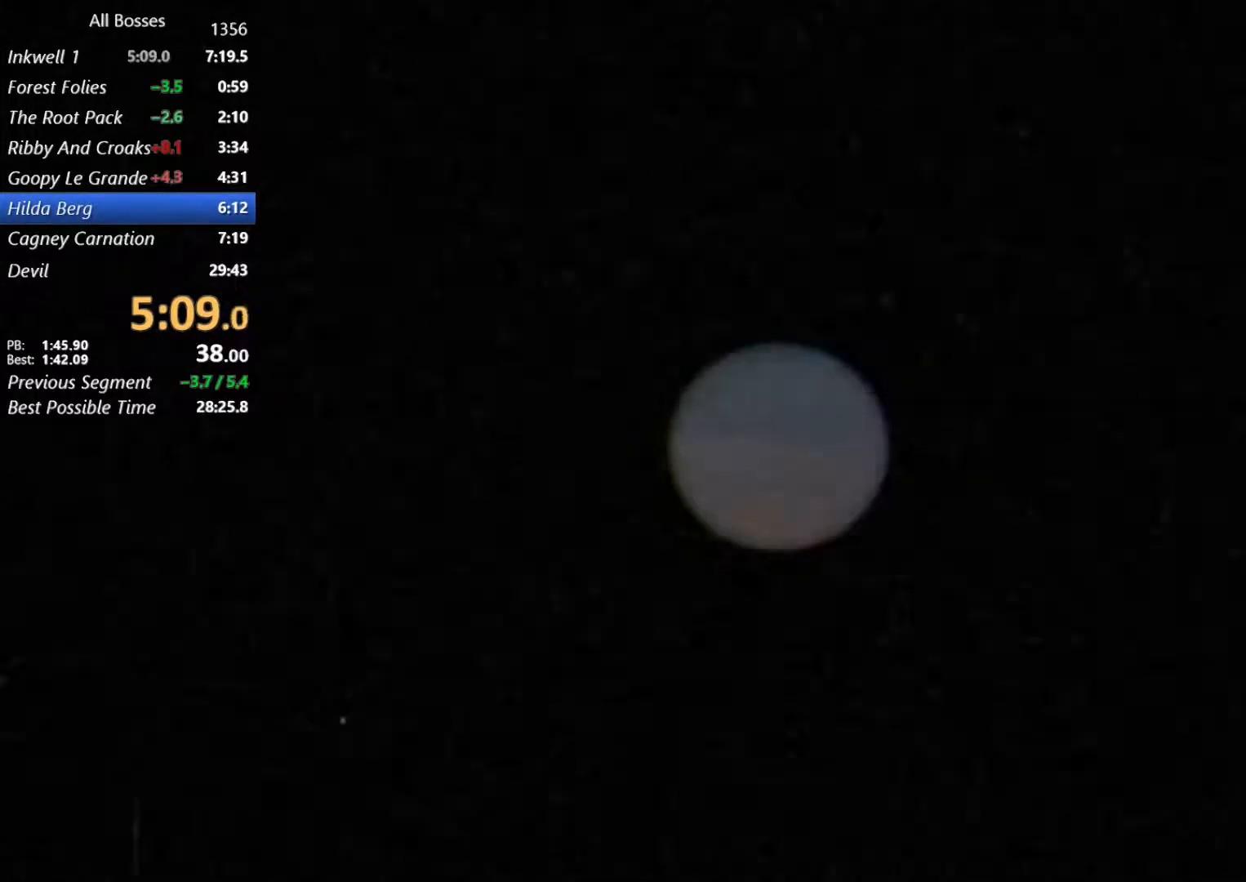
{"buttons": ["L2"], "left_stick": "center", "right_stick": "center", "events": [[400, "L2", "down"]]}
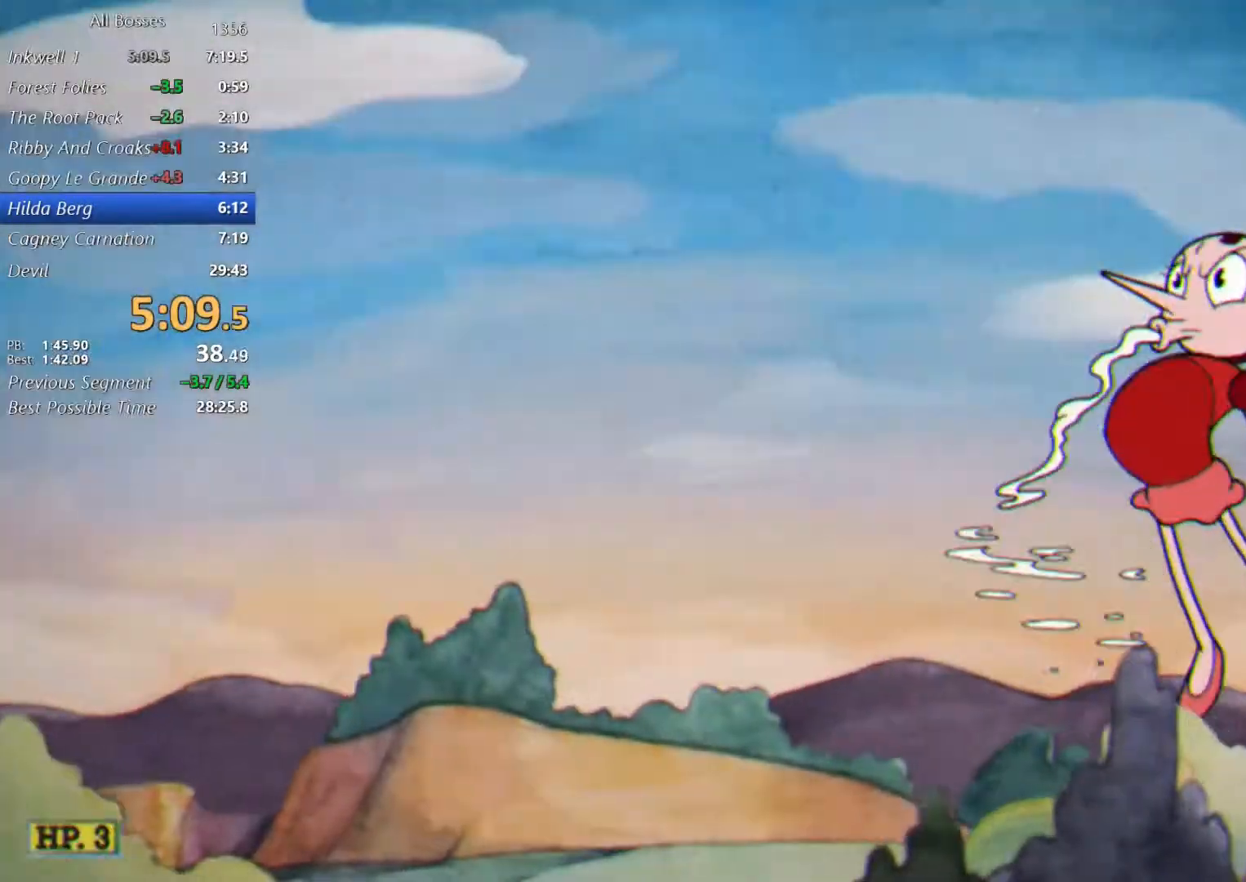
{"buttons": ["L2"], "left_stick": "center", "right_stick": "center", "events": []}
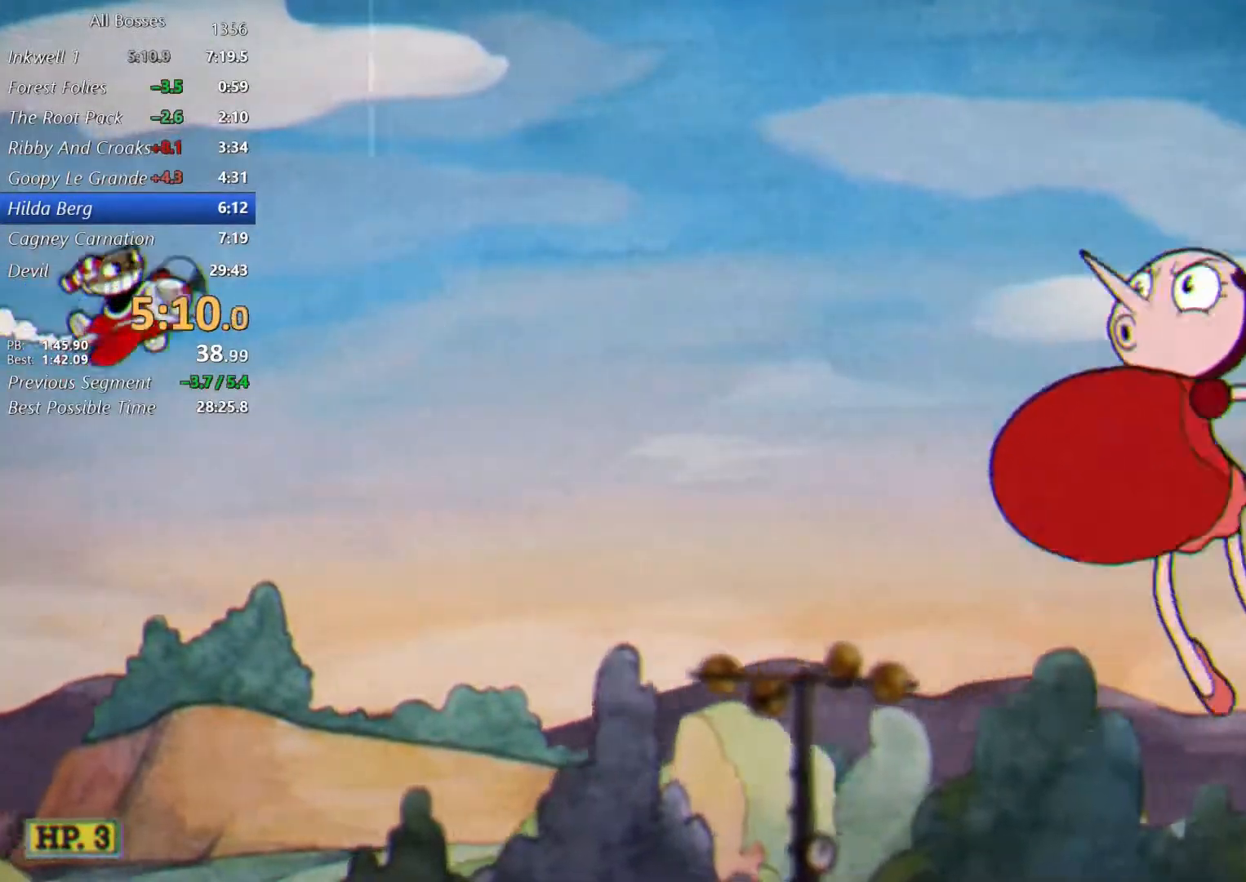
{"buttons": ["L2"], "left_stick": "center", "right_stick": "center", "events": []}
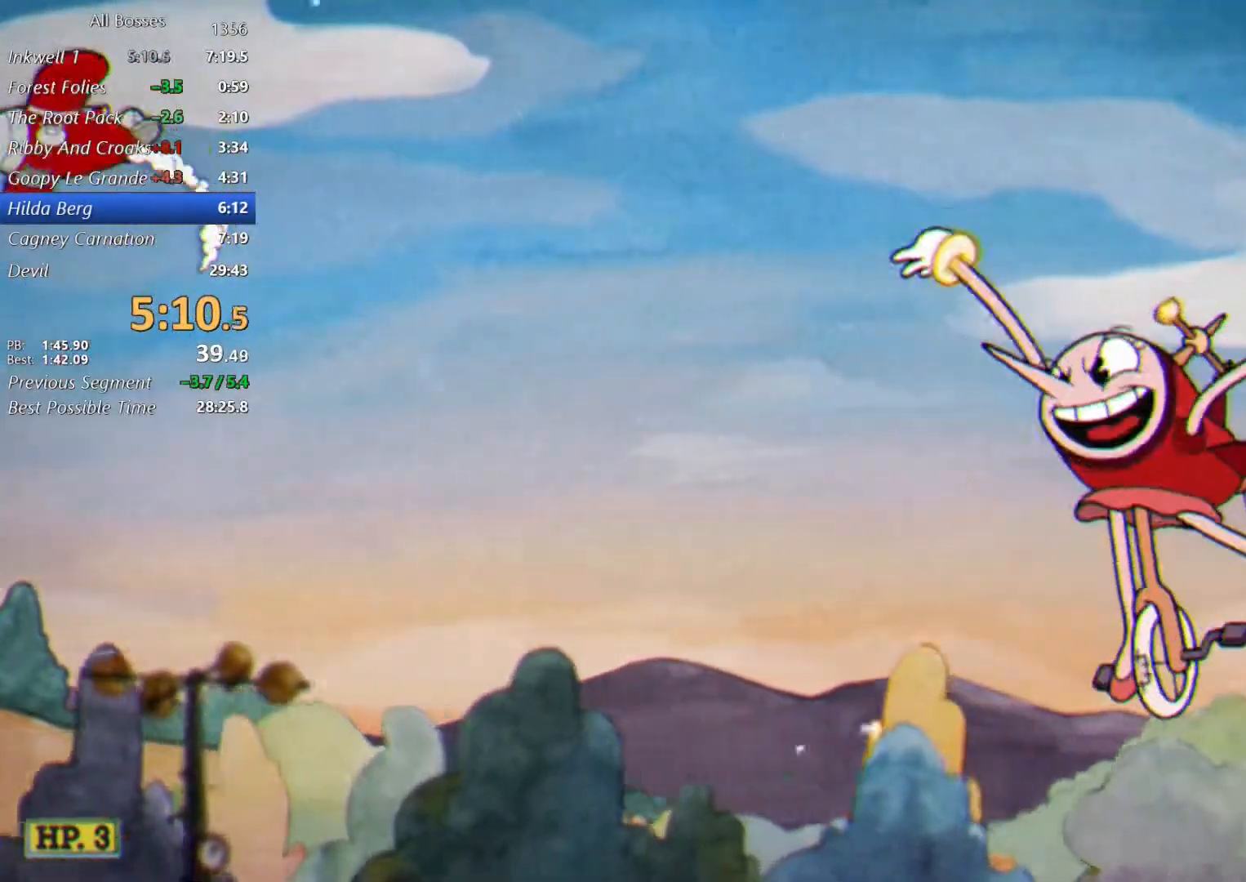
{"buttons": ["L2"], "left_stick": "center", "right_stick": "center", "events": []}
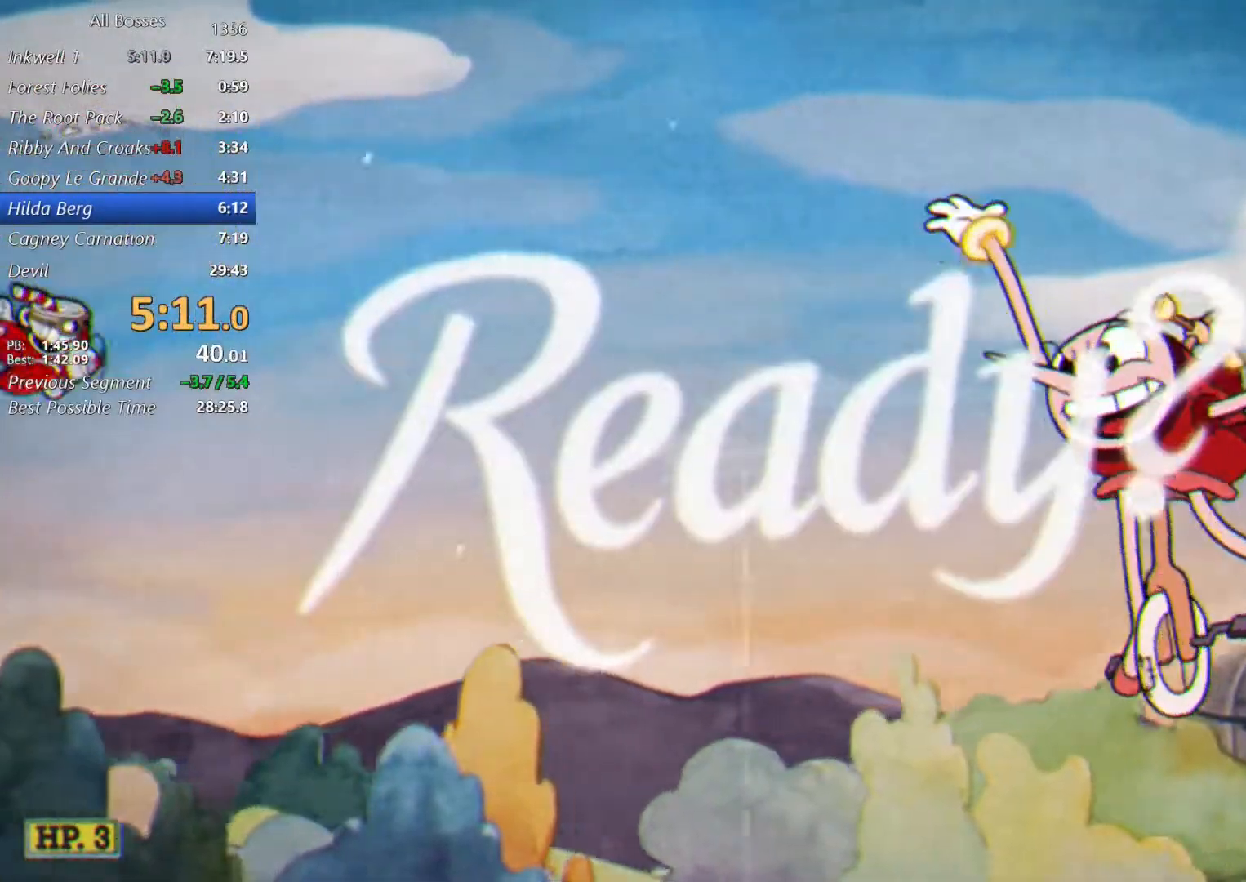
{"buttons": ["L2"], "left_stick": "center", "right_stick": "center", "events": []}
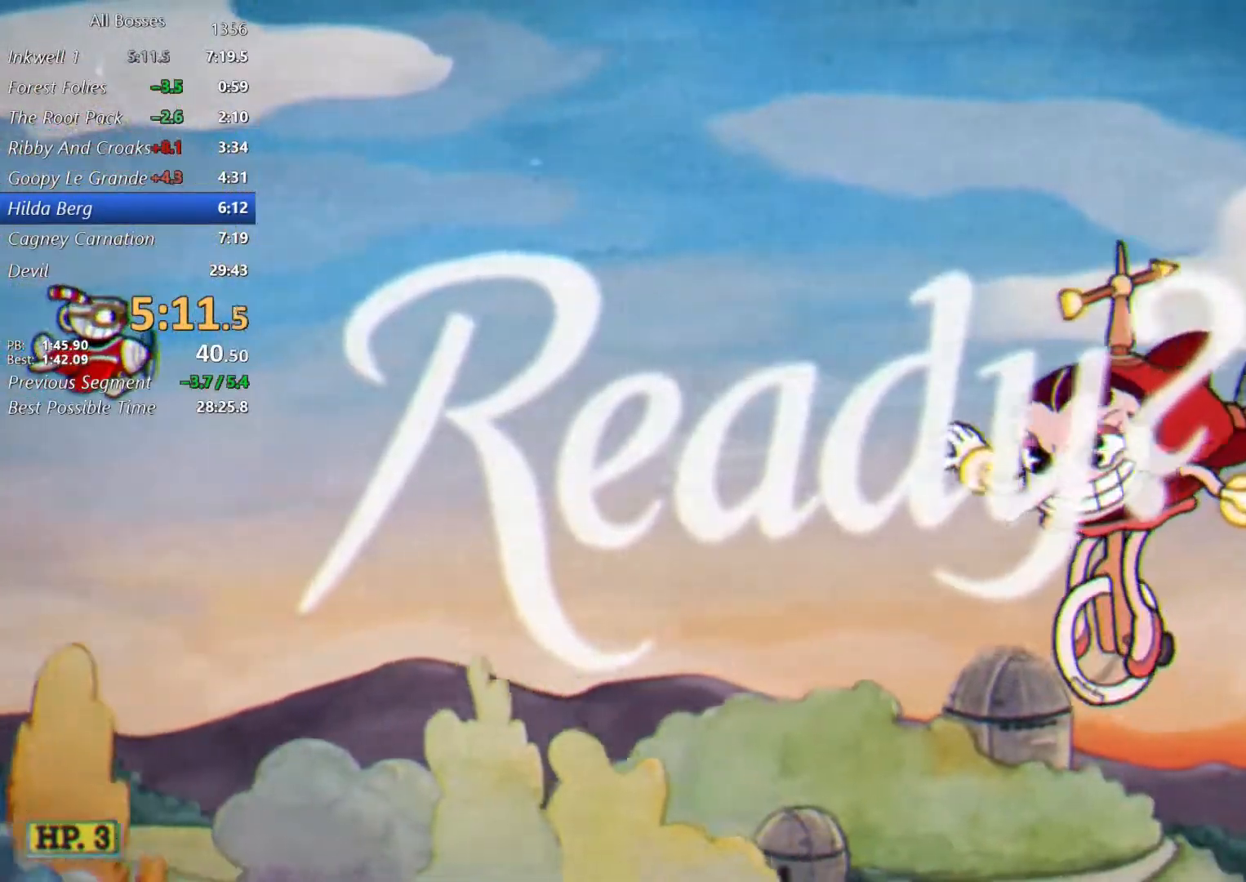
{"buttons": ["L2"], "left_stick": "up", "right_stick": "center", "events": [[167, "left_stick", "down"], [433, "left_stick", "center"], [500, "left_stick", "up"]]}
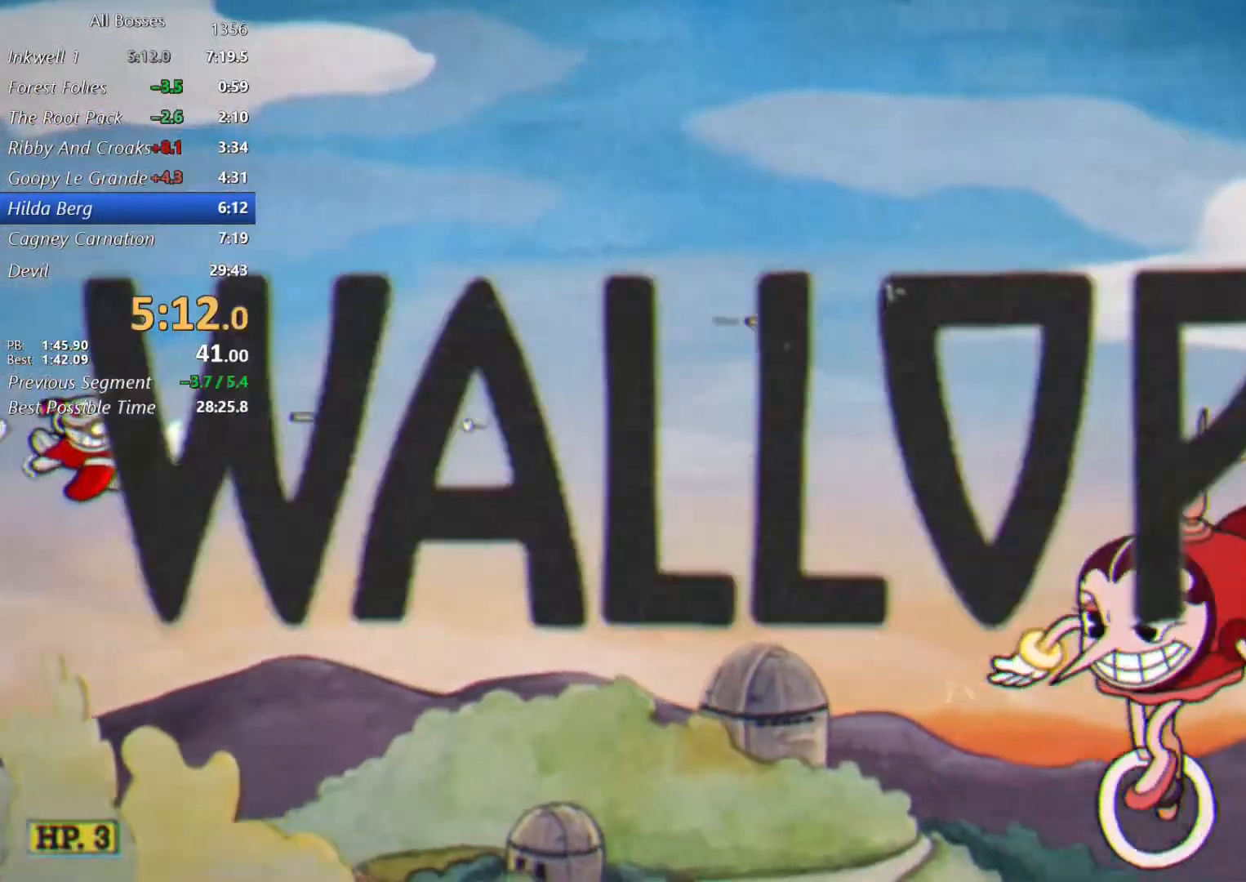
{"buttons": ["L2"], "left_stick": "center", "right_stick": "center", "events": [[100, "left_stick", "center"], [233, "left_stick", "up"], [300, "left_stick", "center"], [400, "left_stick", "up"], [500, "left_stick", "center"]]}
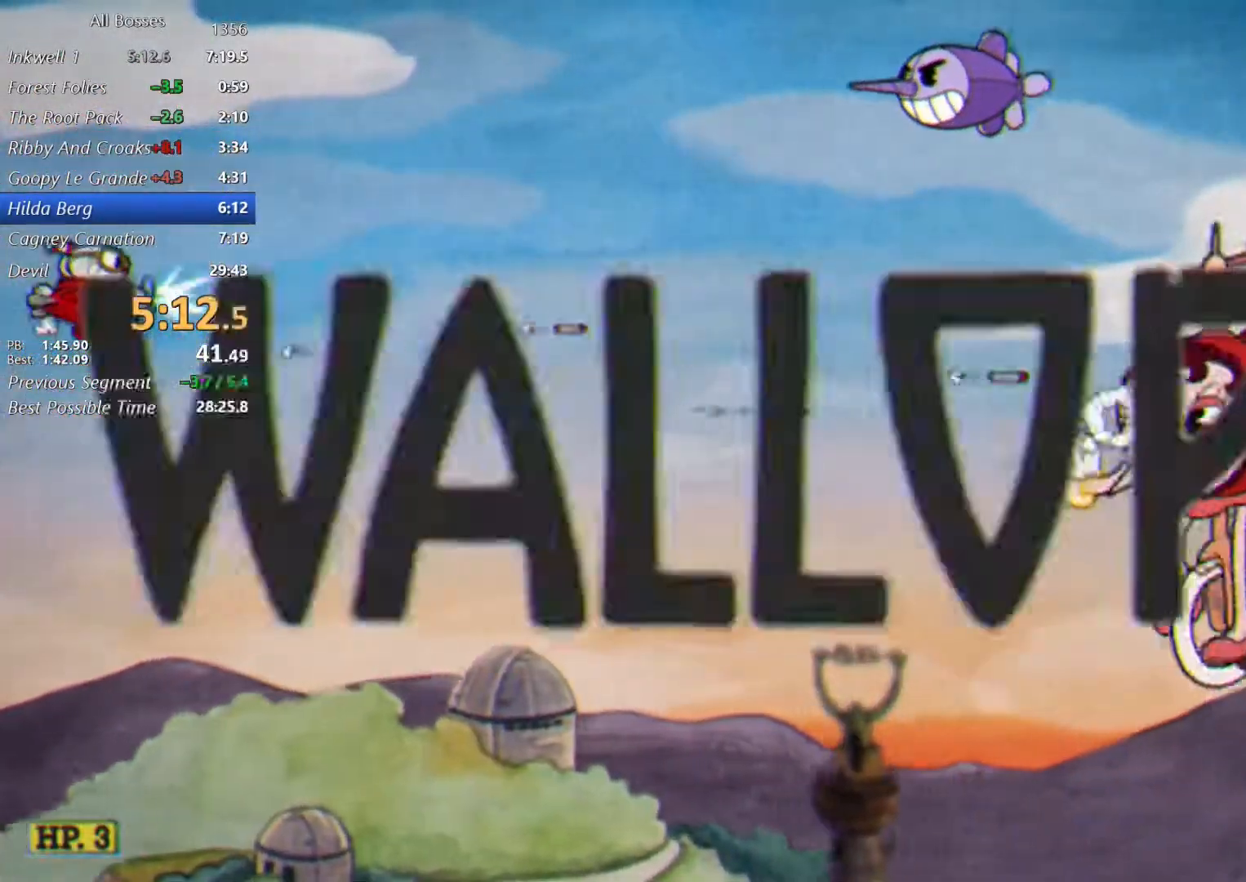
{"buttons": ["L2"], "left_stick": "down-right", "right_stick": "center", "events": [[100, "left_stick", "up"], [200, "left_stick", "center"], [333, "left_stick", "right"], [400, "left_stick", "down-right"]]}
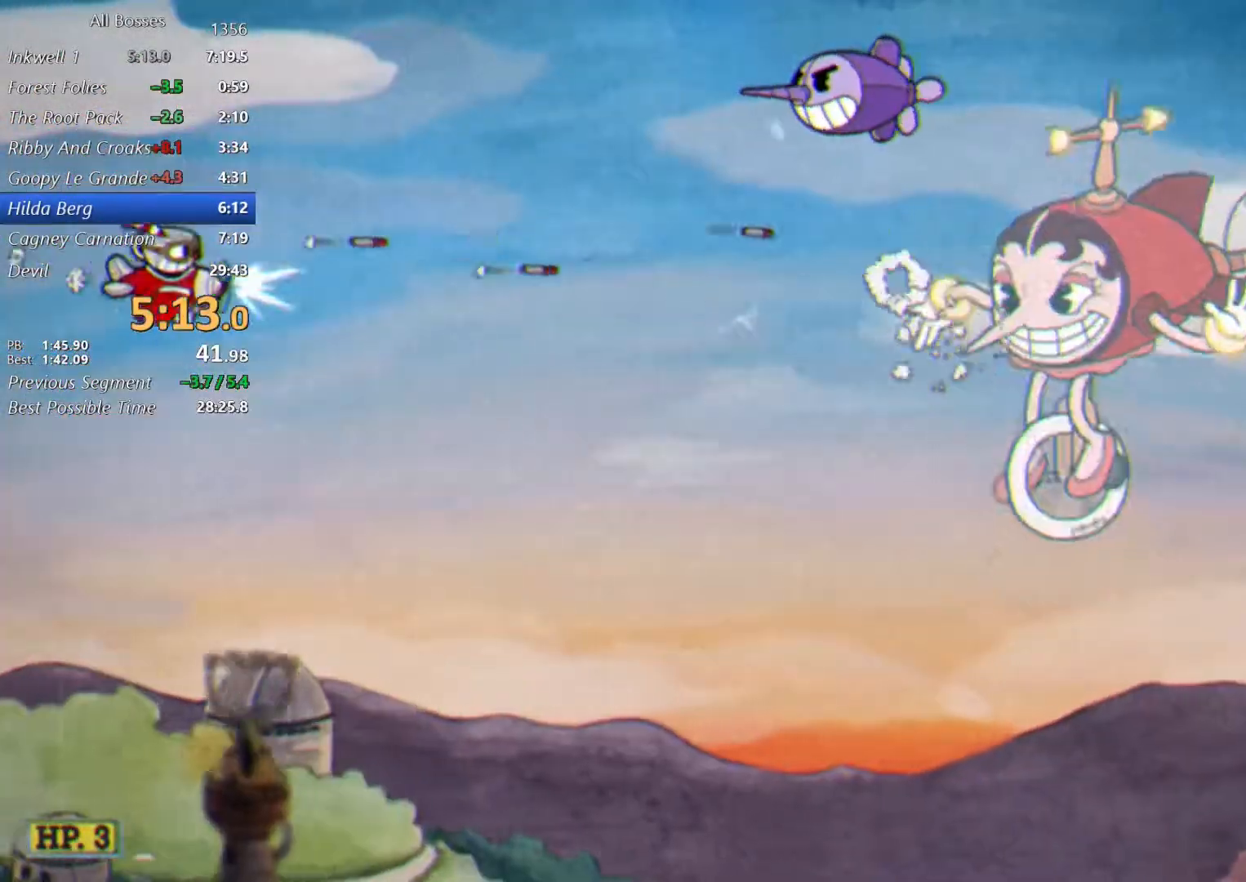
{"buttons": ["L2"], "left_stick": "down", "right_stick": "center", "events": [[100, "left_stick", "center"], [167, "left_stick", "down"], [333, "left_stick", "center"], [400, "left_stick", "down"]]}
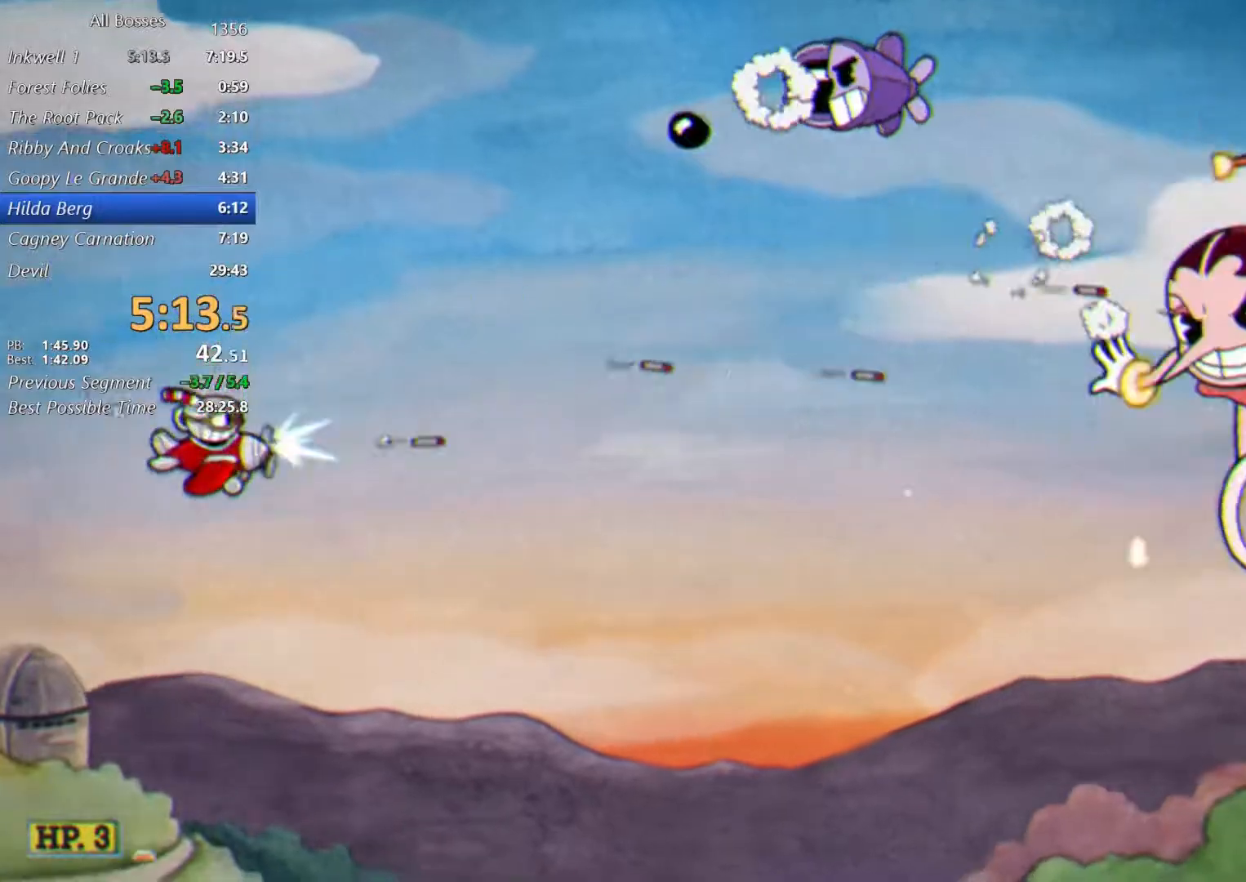
{"buttons": ["L2"], "left_stick": "center", "right_stick": "center", "events": [[33, "left_stick", "center"], [133, "left_stick", "down"], [233, "left_stick", "center"]]}
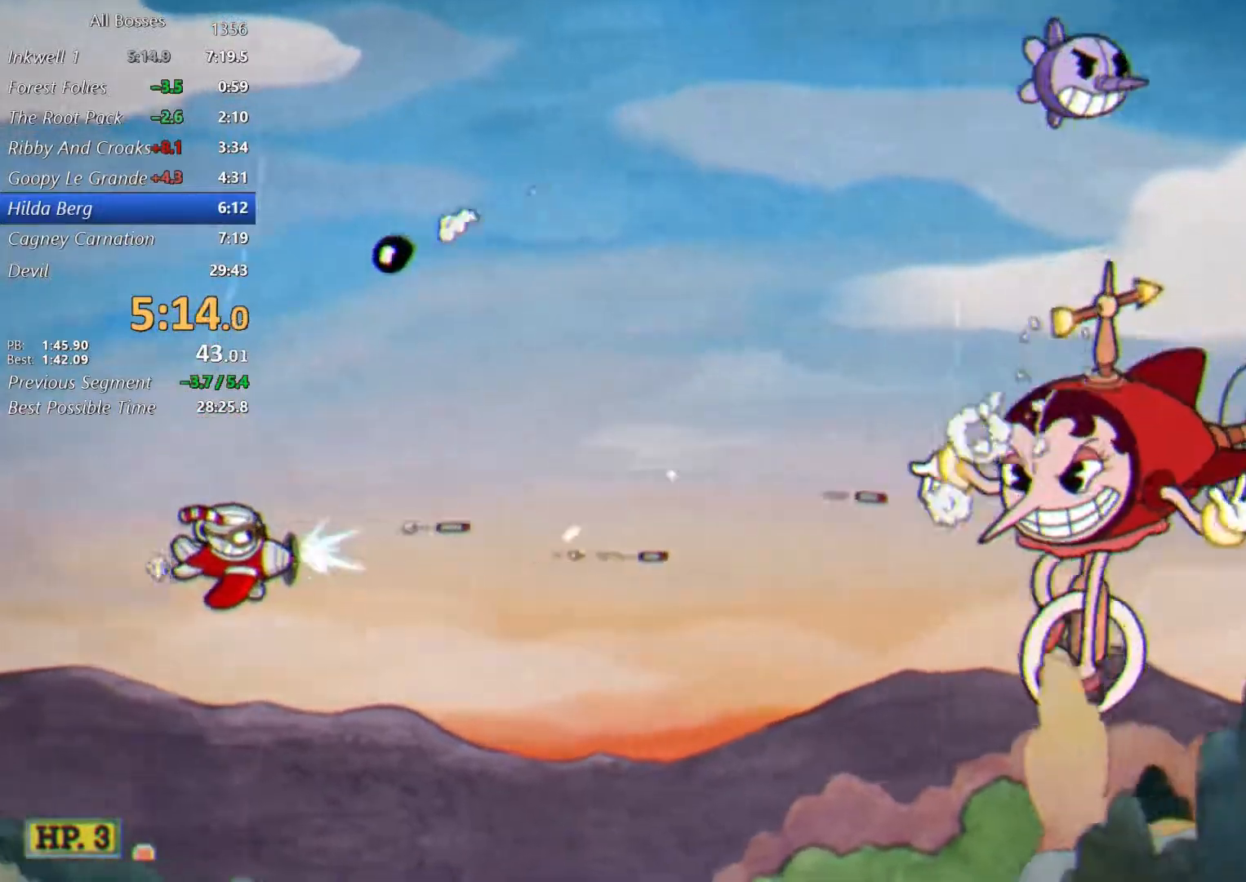
{"buttons": ["L2"], "left_stick": "up", "right_stick": "center", "events": [[300, "left_stick", "up-right"], [400, "left_stick", "center"], [500, "left_stick", "up"]]}
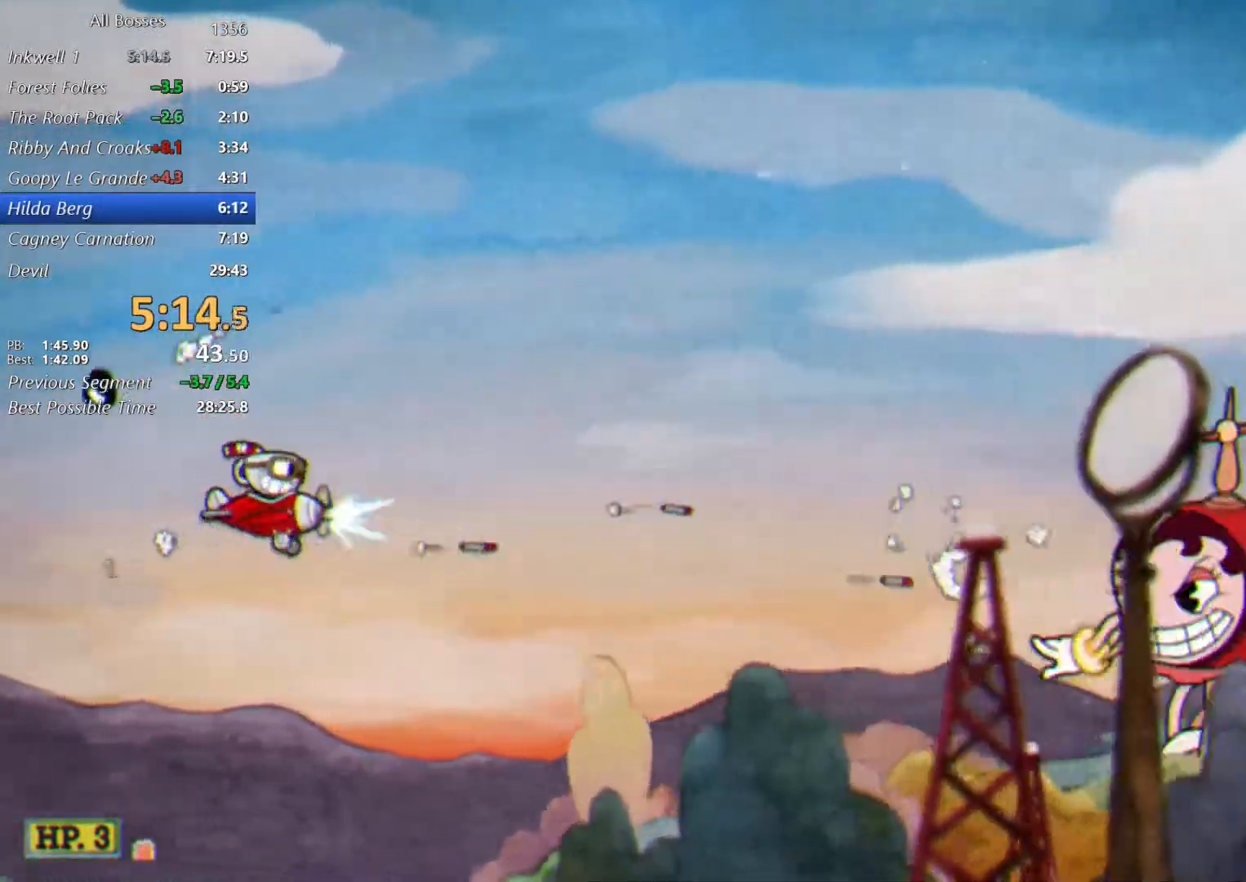
{"buttons": ["L2"], "left_stick": "up-right", "right_stick": "center"}